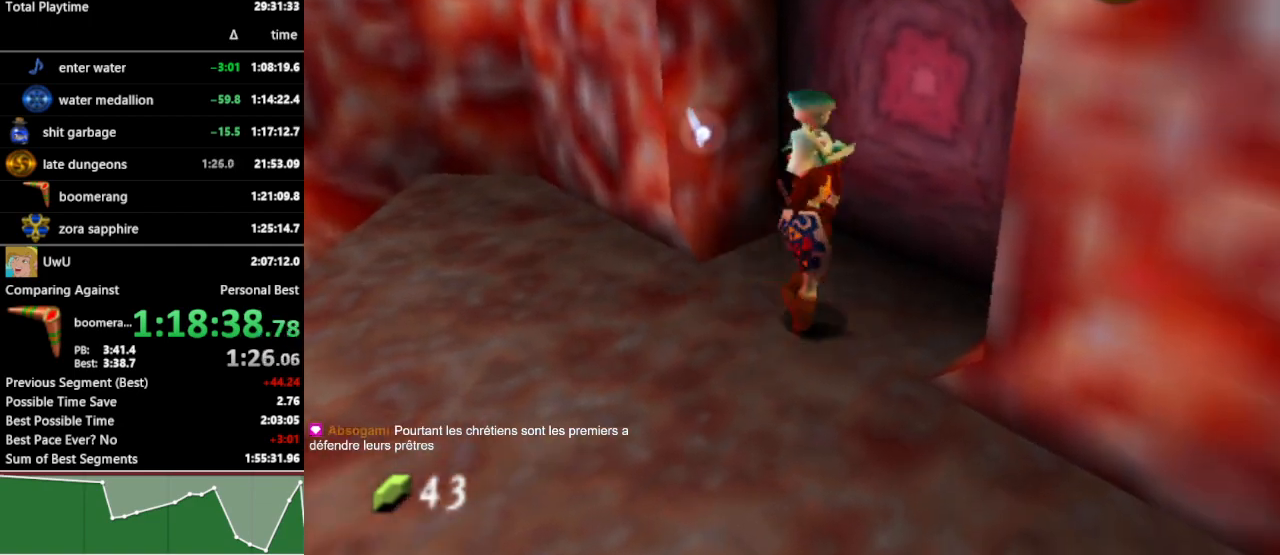
Gameplay with a controller (Nintendo layout); each line is a JSON object with the inputs held at the frame after it. "events" lists button and stick changes between this image and that frame as [ms after this image, input, new state], when the widget could be followed in between. Not read: L3 R3.
{"buttons": [], "left_stick": "center", "right_stick": "center", "events": [[167, "A", "down"], [167, "left_stick", "center"], [233, "A", "up"]]}
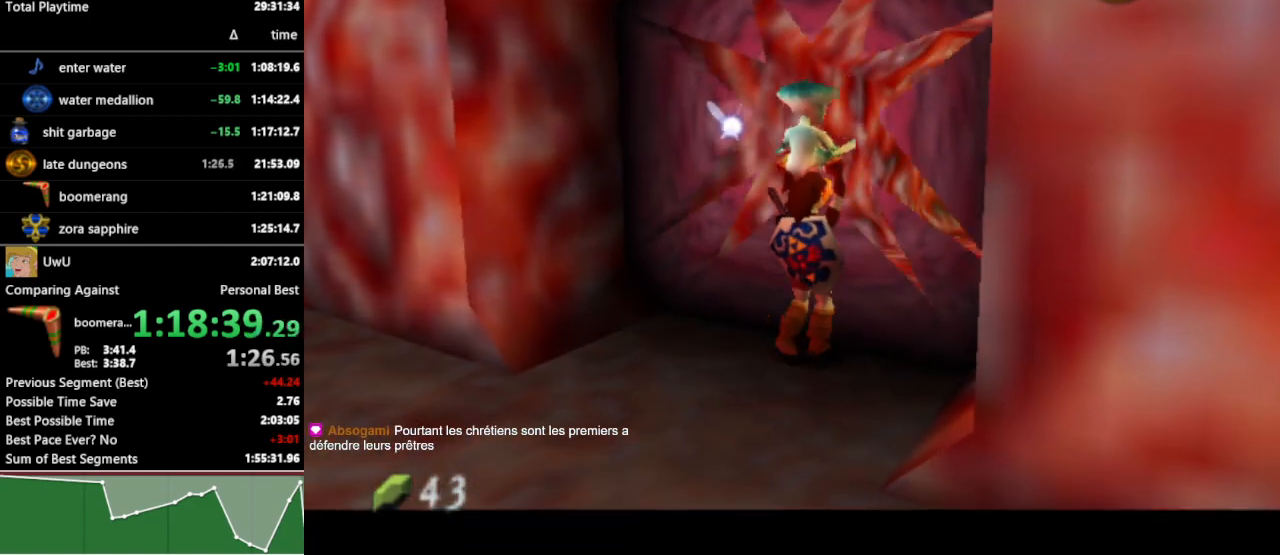
{"buttons": [], "left_stick": "center", "right_stick": "center", "events": []}
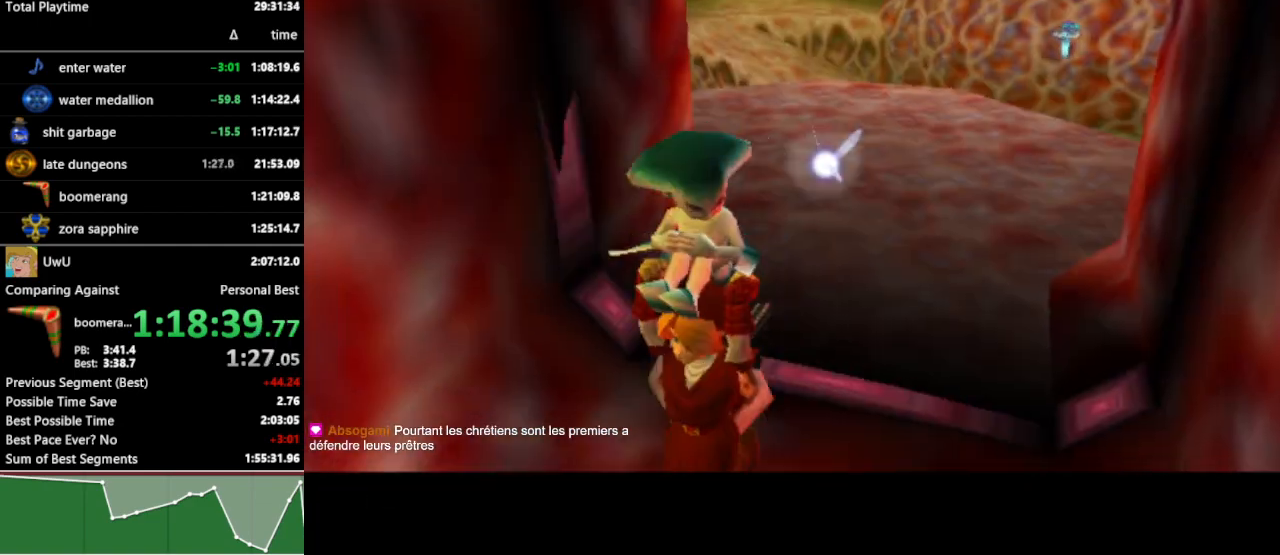
{"buttons": [], "left_stick": "up", "right_stick": "center", "events": [[267, "left_stick", "up"]]}
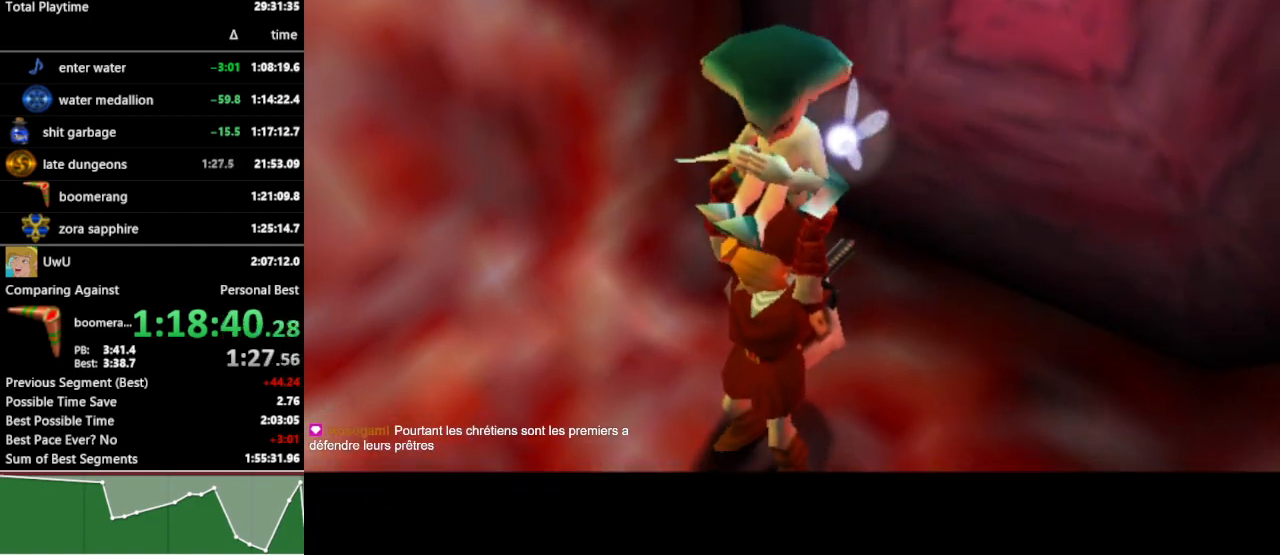
{"buttons": [], "left_stick": "up", "right_stick": "center", "events": []}
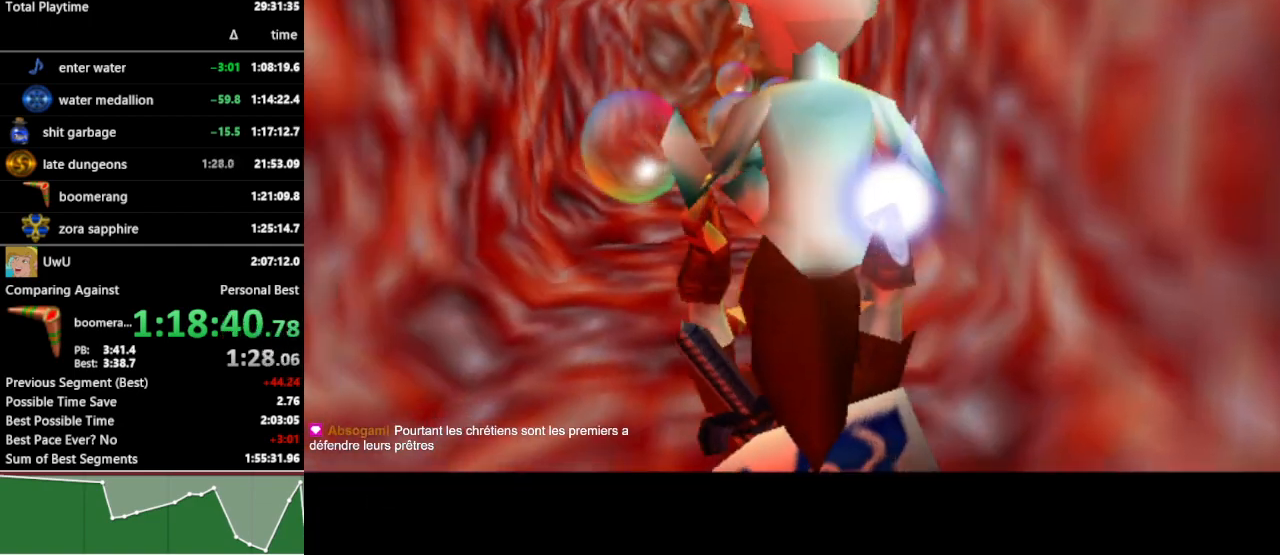
{"buttons": [], "left_stick": "up-left", "right_stick": "center", "events": [[267, "left_stick", "up-left"]]}
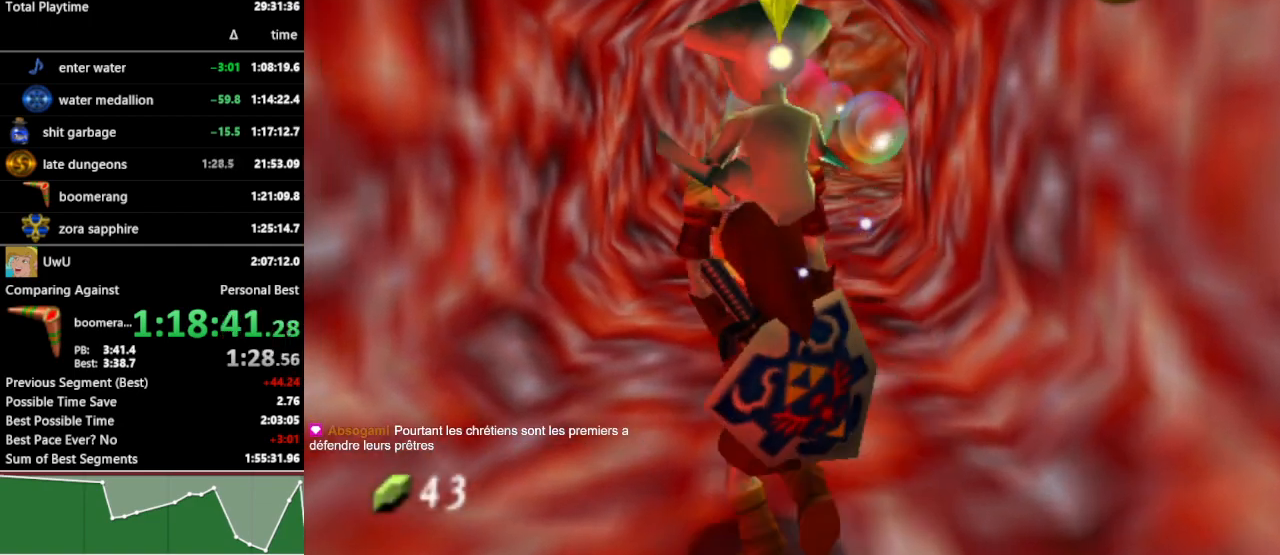
{"buttons": [], "left_stick": "up", "right_stick": "center", "events": [[100, "left_stick", "up"]]}
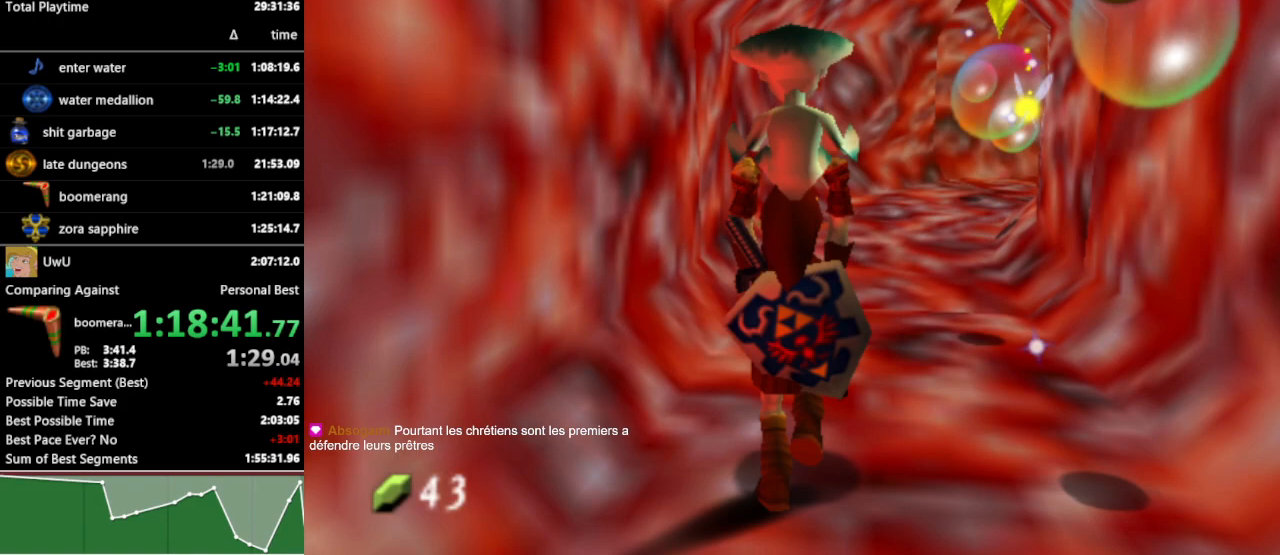
{"buttons": [], "left_stick": "up", "right_stick": "center", "events": [[133, "left_stick", "up-right"], [233, "left_stick", "right"], [367, "left_stick", "up-right"], [500, "left_stick", "up"]]}
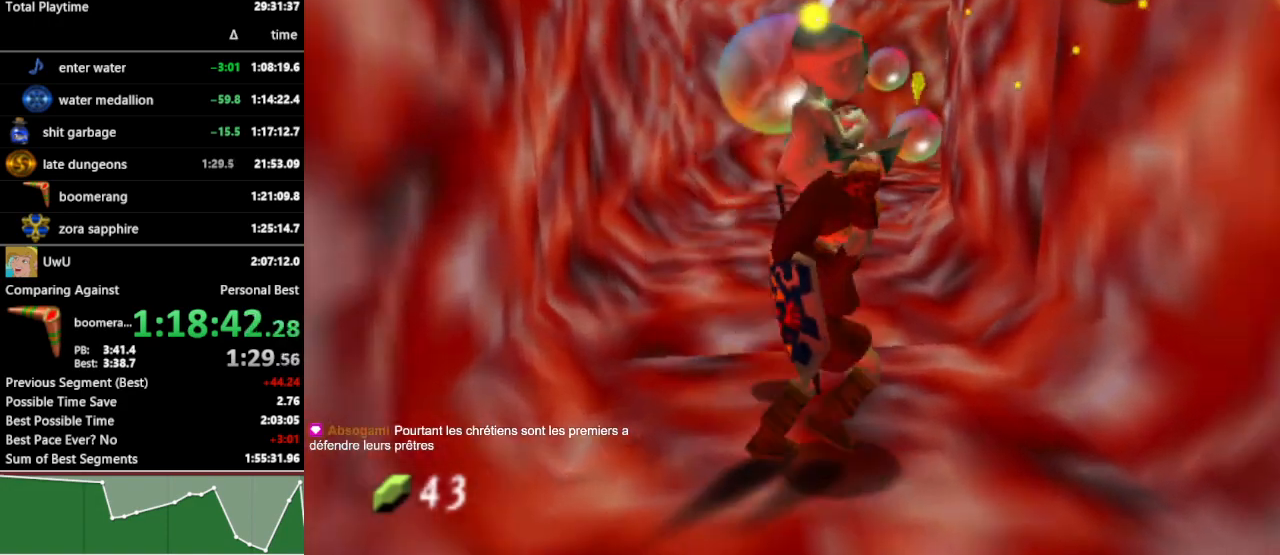
{"buttons": [], "left_stick": "up", "right_stick": "center", "events": [[133, "left_stick", "up-left"], [467, "left_stick", "up"]]}
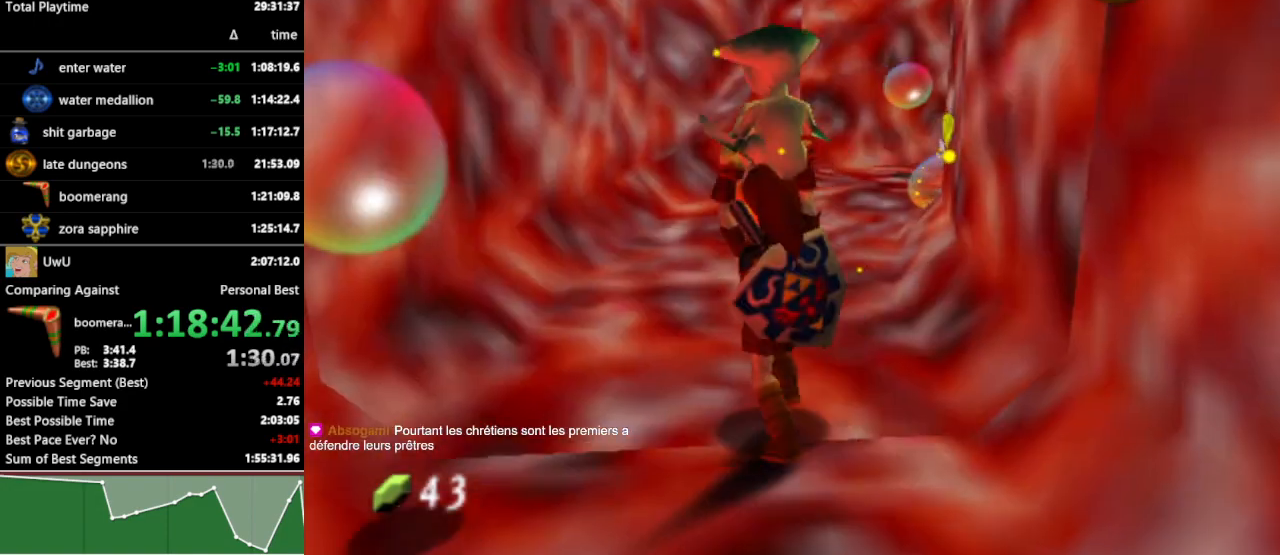
{"buttons": [], "left_stick": "up", "right_stick": "center", "events": []}
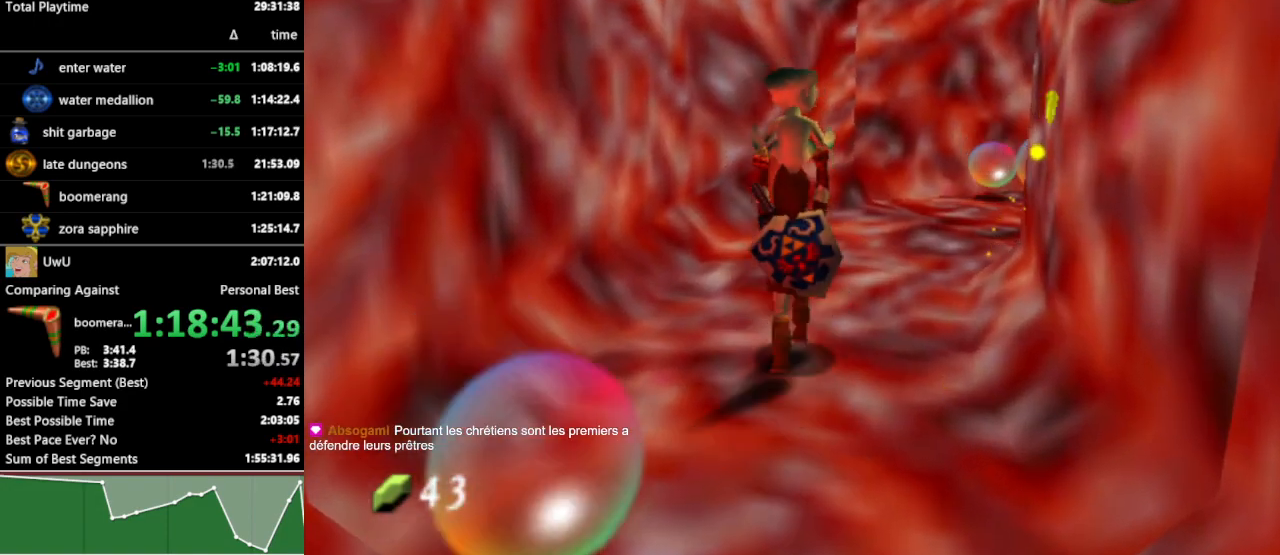
{"buttons": [], "left_stick": "up-right", "right_stick": "center", "events": [[67, "left_stick", "up-right"]]}
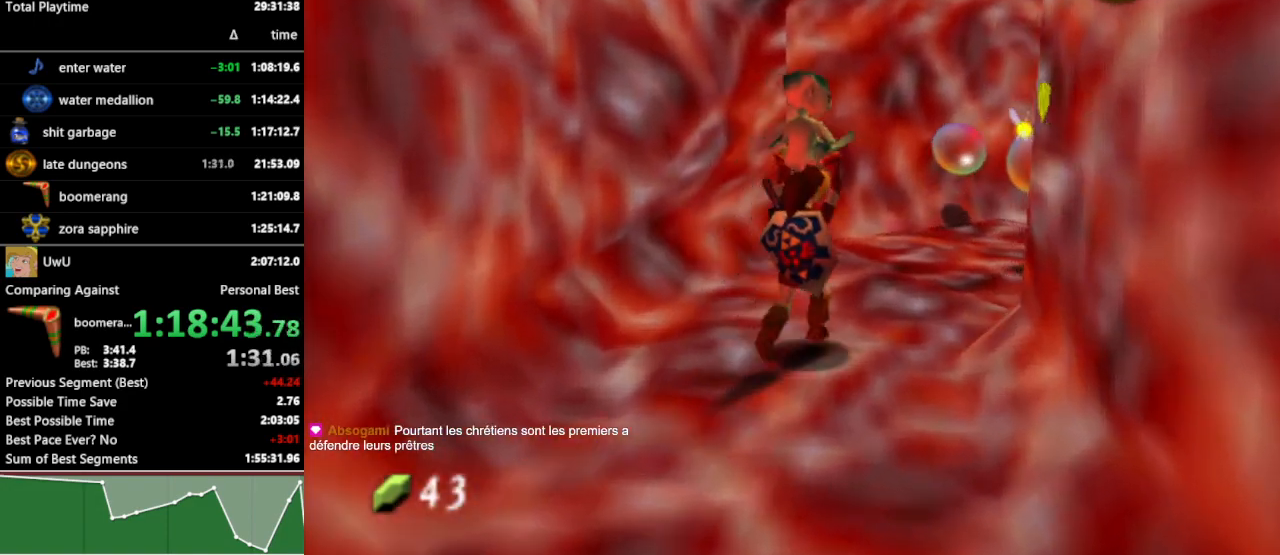
{"buttons": [], "left_stick": "right", "right_stick": "center", "events": [[300, "left_stick", "right"]]}
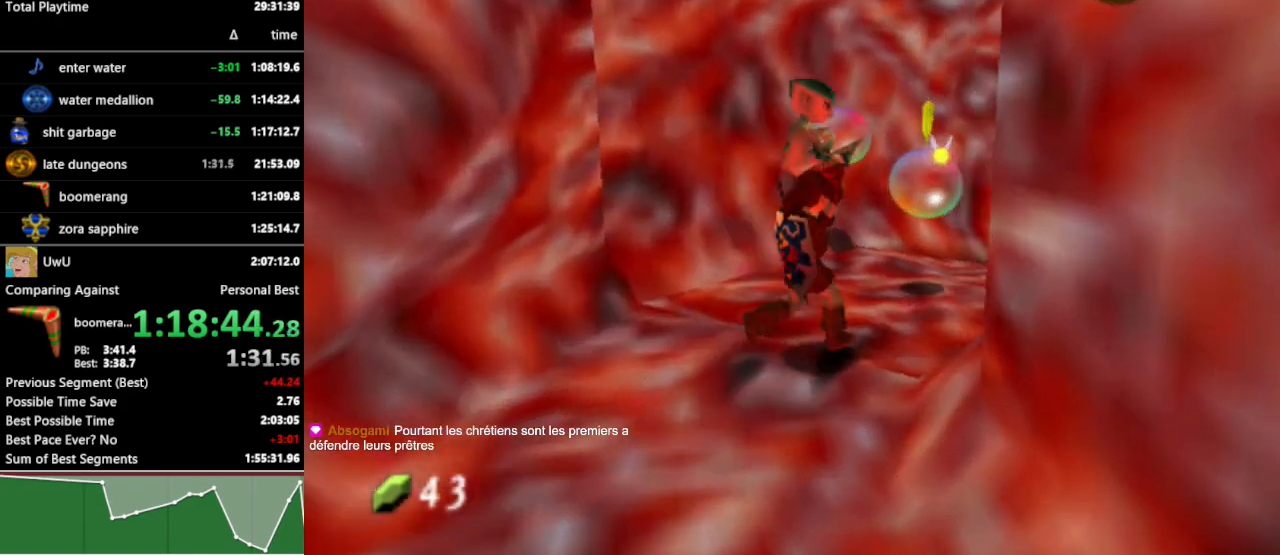
{"buttons": [], "left_stick": "up-right", "right_stick": "center", "events": [[67, "left_stick", "up-right"]]}
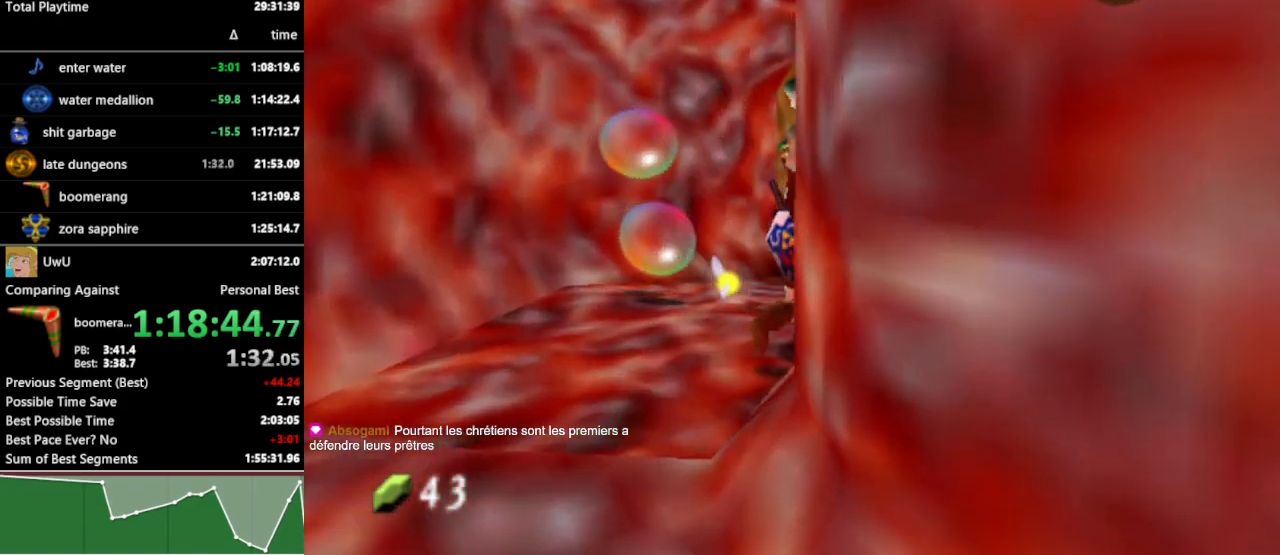
{"buttons": [], "left_stick": "up", "right_stick": "center", "events": [[467, "left_stick", "up"]]}
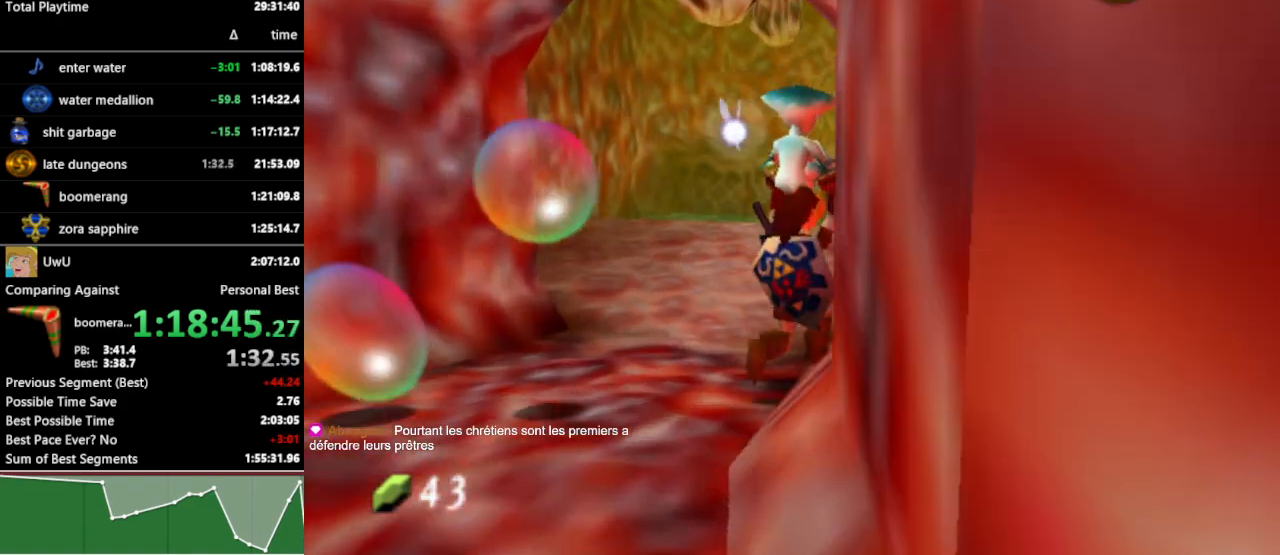
{"buttons": [], "left_stick": "up", "right_stick": "center", "events": []}
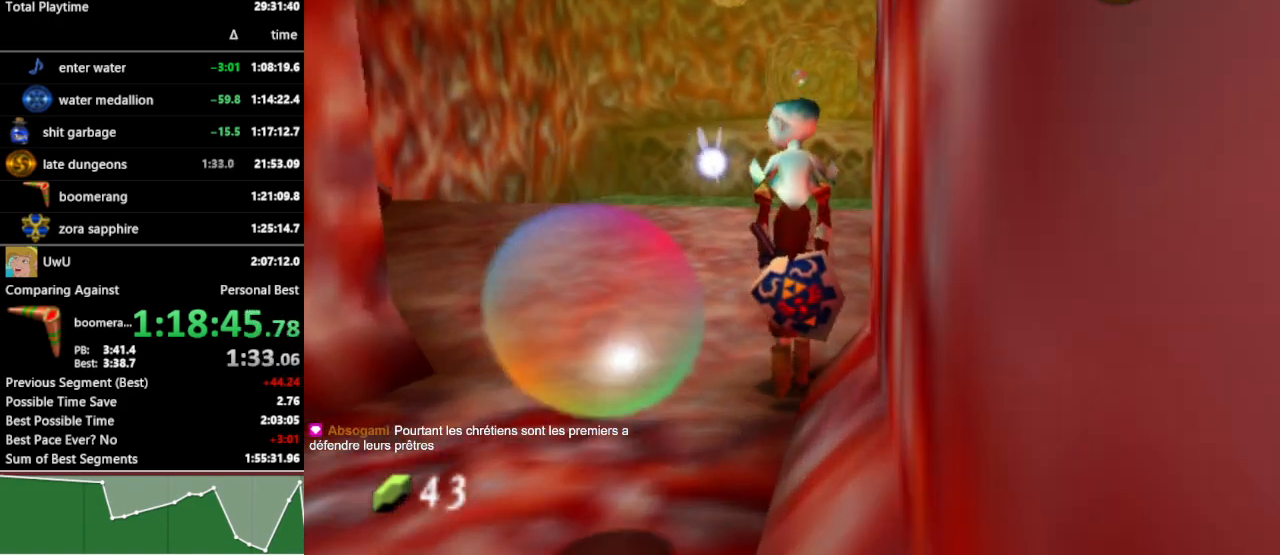
{"buttons": [], "left_stick": "up", "right_stick": "center", "events": [[133, "left_stick", "up-right"], [367, "left_stick", "up"]]}
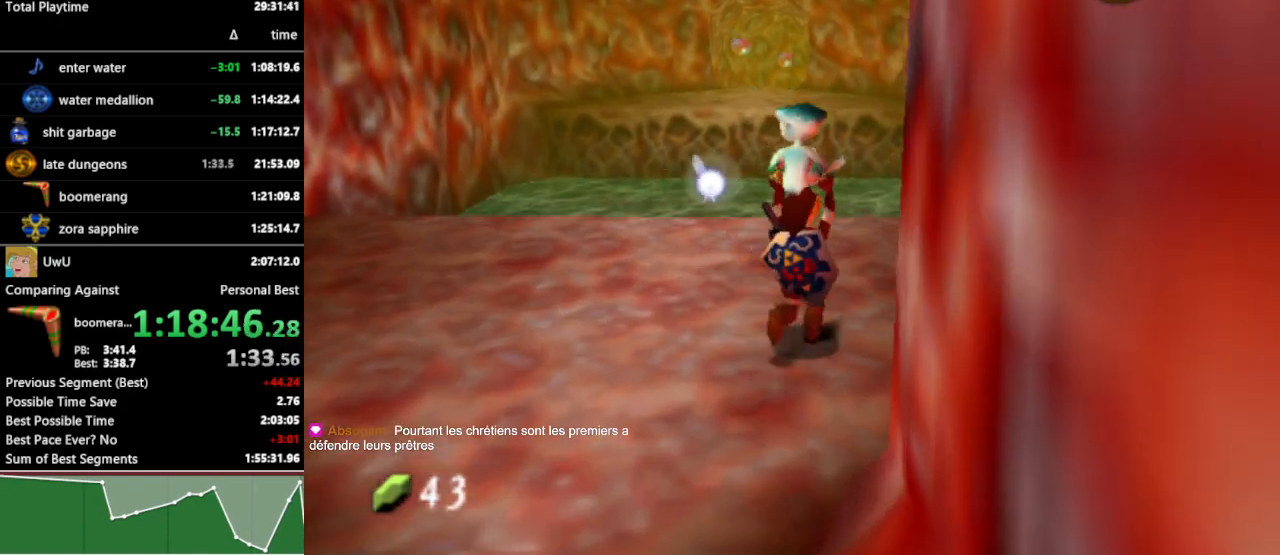
{"buttons": [], "left_stick": "up", "right_stick": "center", "events": []}
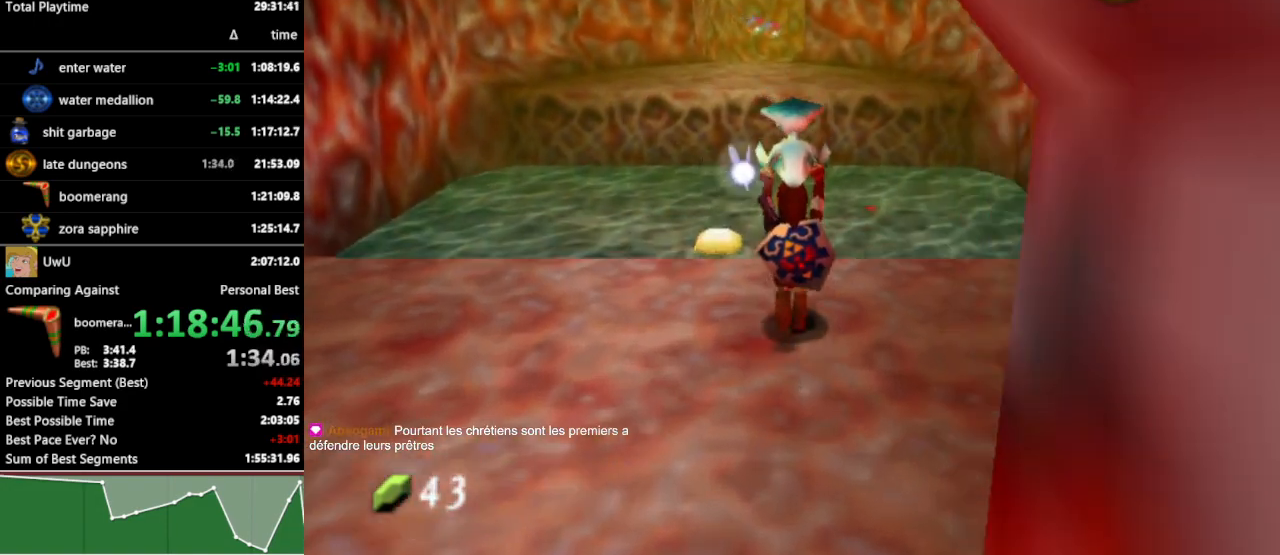
{"buttons": [], "left_stick": "up-right", "right_stick": "center", "events": [[367, "left_stick", "up-right"]]}
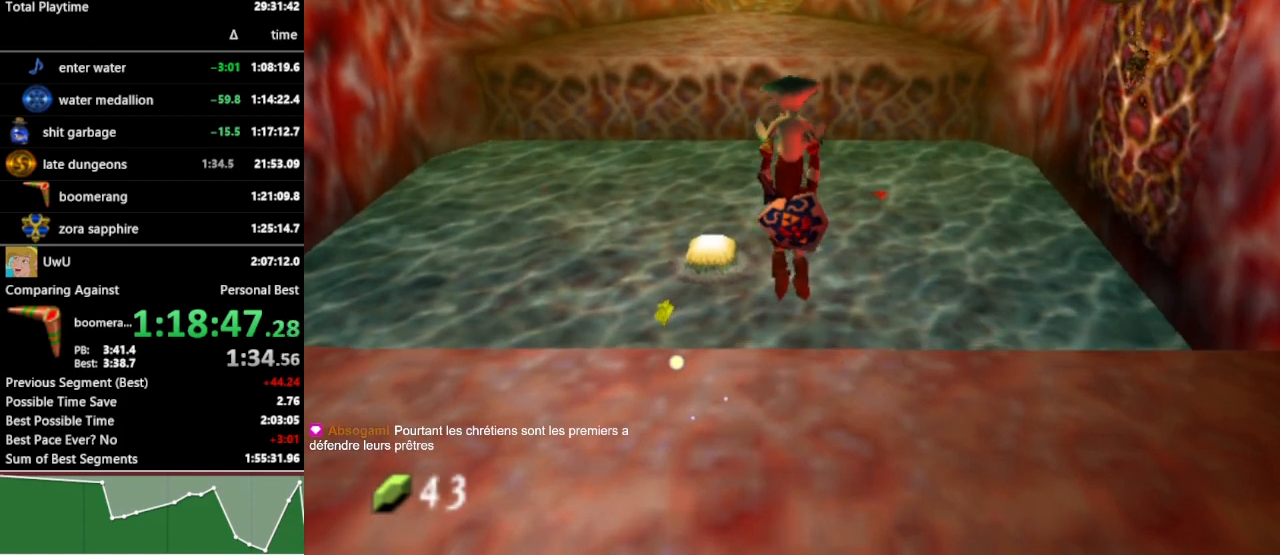
{"buttons": [], "left_stick": "up-right", "right_stick": "center", "events": []}
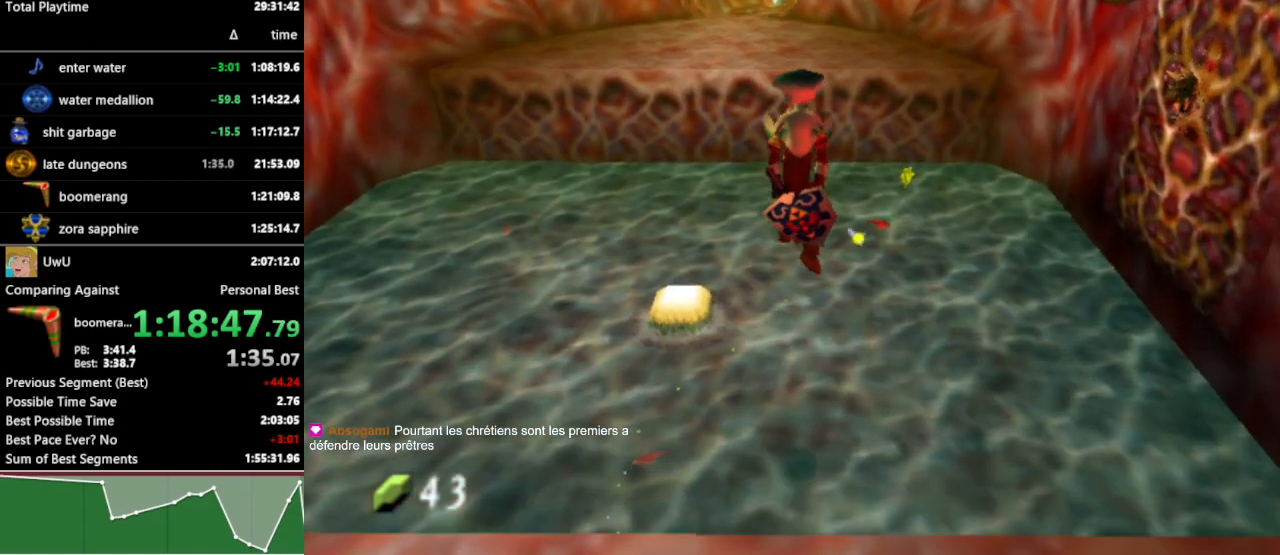
{"buttons": [], "left_stick": "up", "right_stick": "center", "events": [[367, "left_stick", "up"]]}
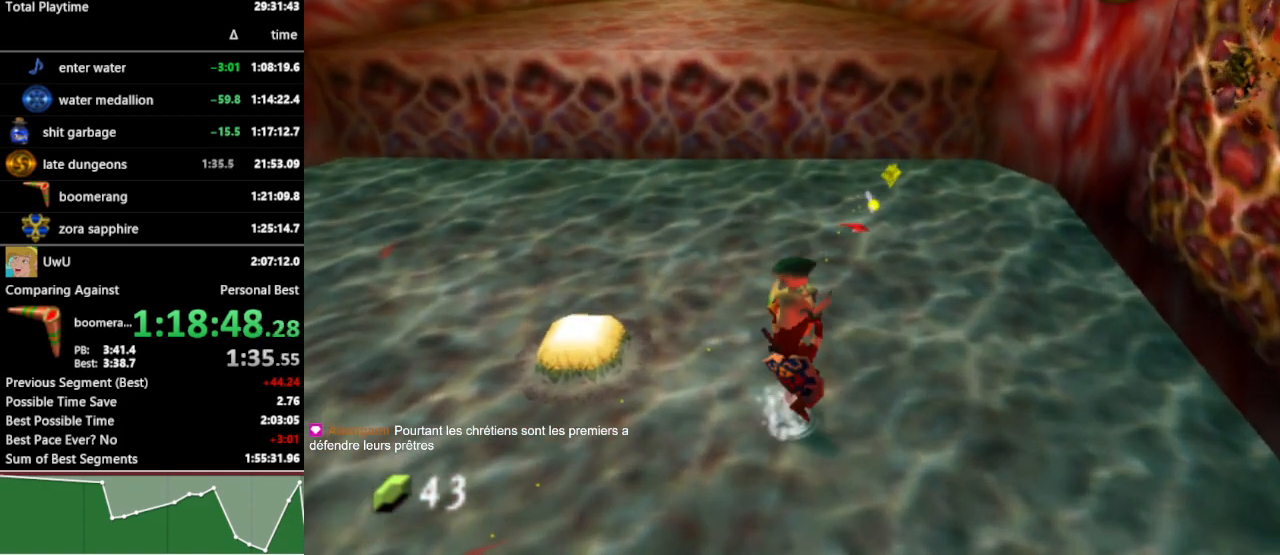
{"buttons": [], "left_stick": "up", "right_stick": "center", "events": []}
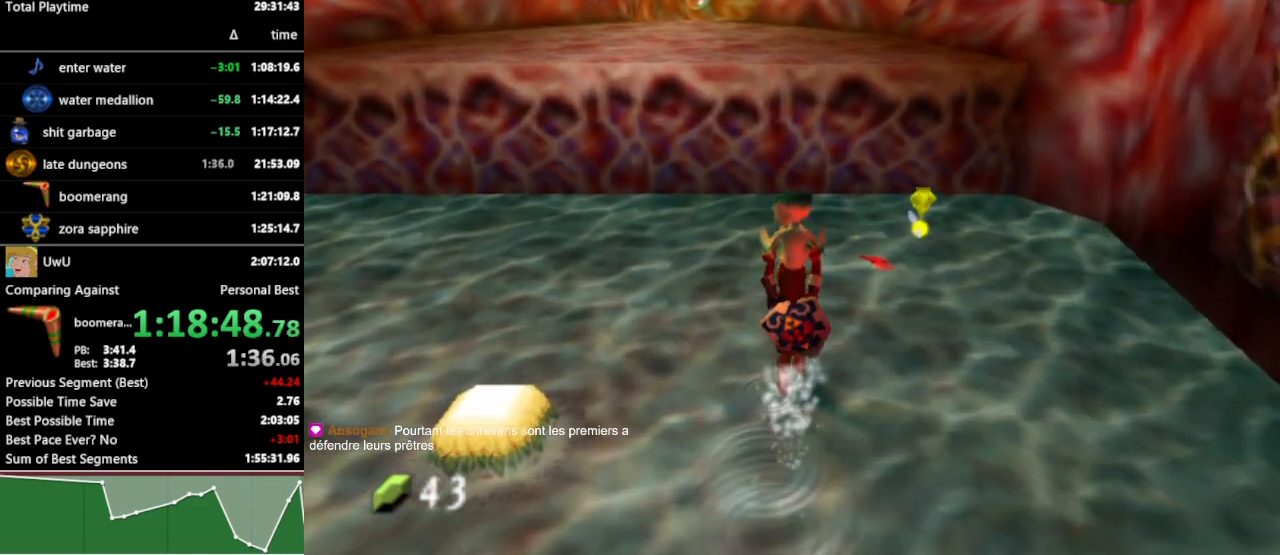
{"buttons": ["A"], "left_stick": "up", "right_stick": "center", "events": [[433, "A", "down"]]}
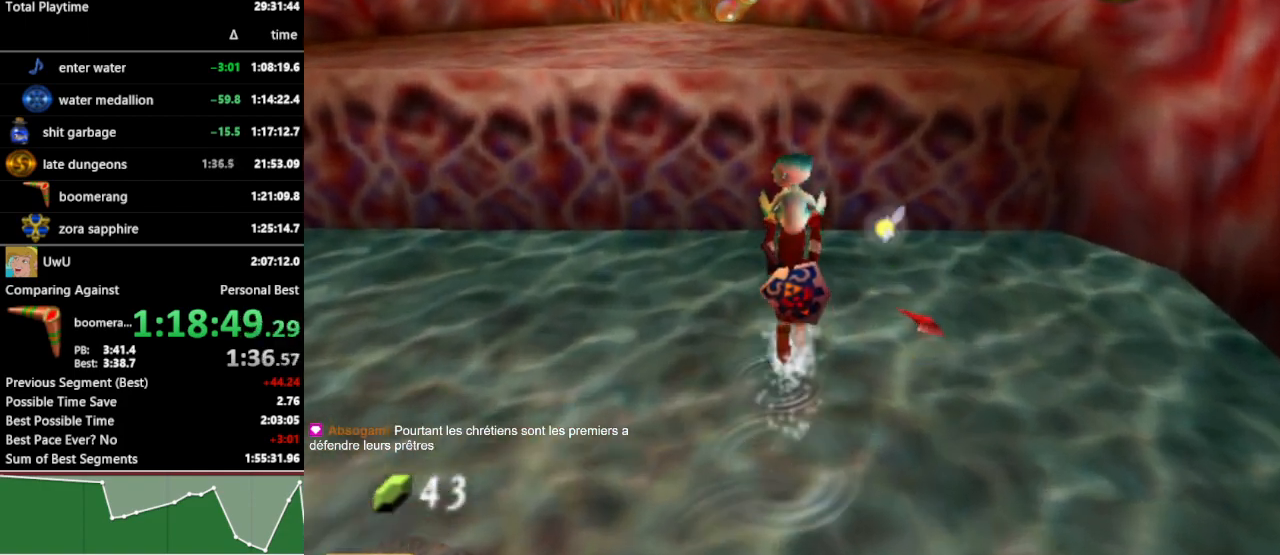
{"buttons": [], "left_stick": "down-right", "right_stick": "center", "events": [[33, "A", "up"], [133, "left_stick", "down"], [333, "left_stick", "down-right"]]}
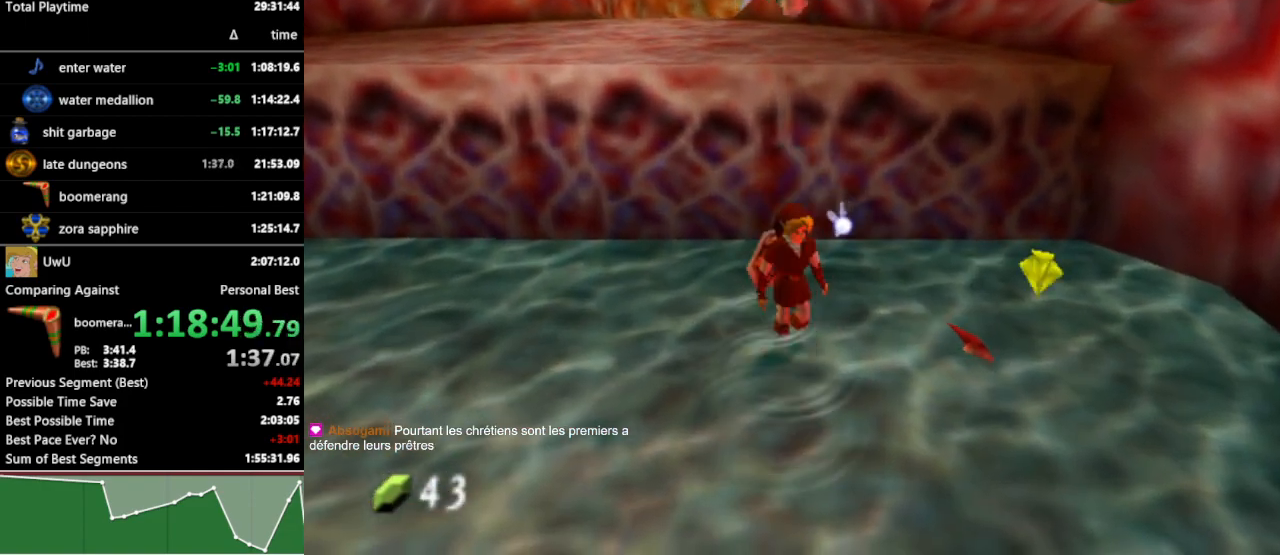
{"buttons": [], "left_stick": "up-right", "right_stick": "center", "events": [[167, "left_stick", "right"], [467, "left_stick", "up-right"]]}
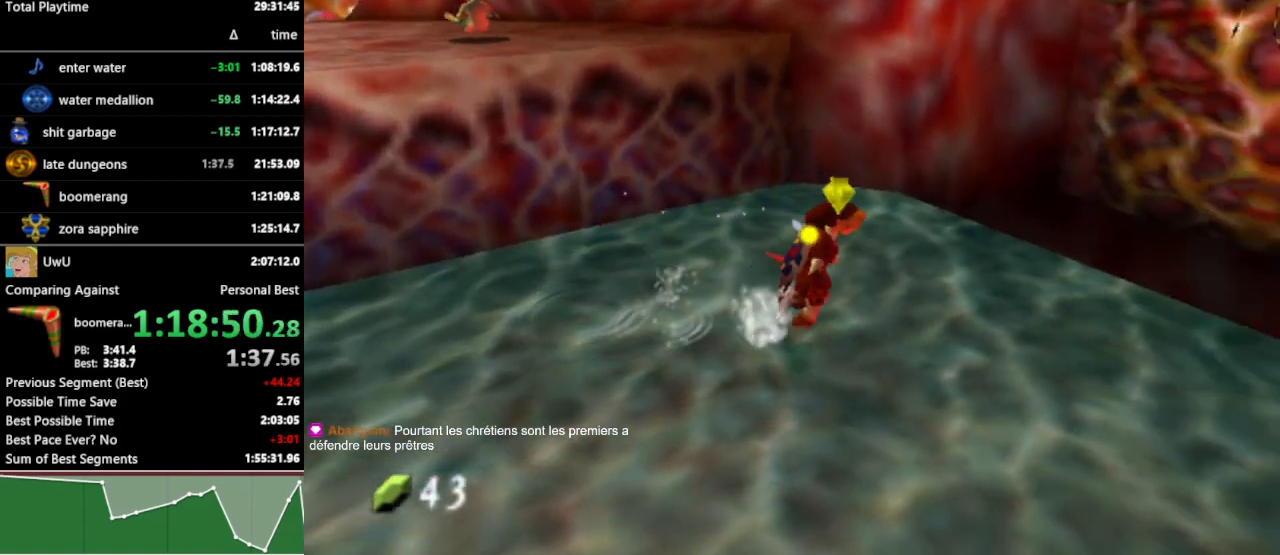
{"buttons": [], "left_stick": "up", "right_stick": "center", "events": [[200, "left_stick", "up"]]}
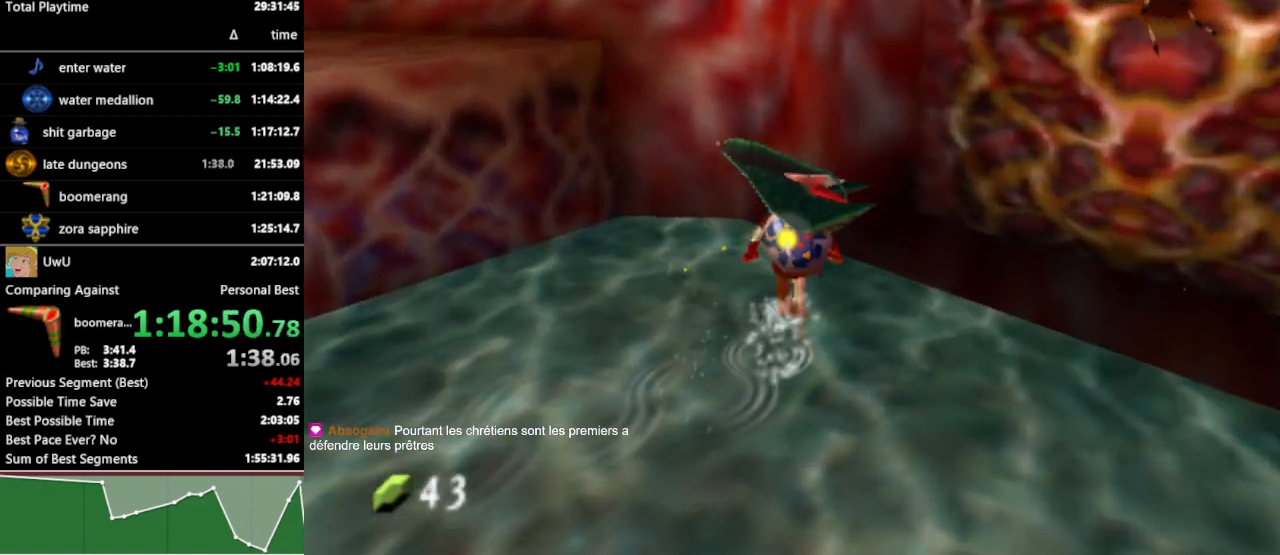
{"buttons": ["L1"], "left_stick": "center", "right_stick": "center", "events": [[133, "left_stick", "up-right"], [333, "L1", "down"], [400, "left_stick", "center"]]}
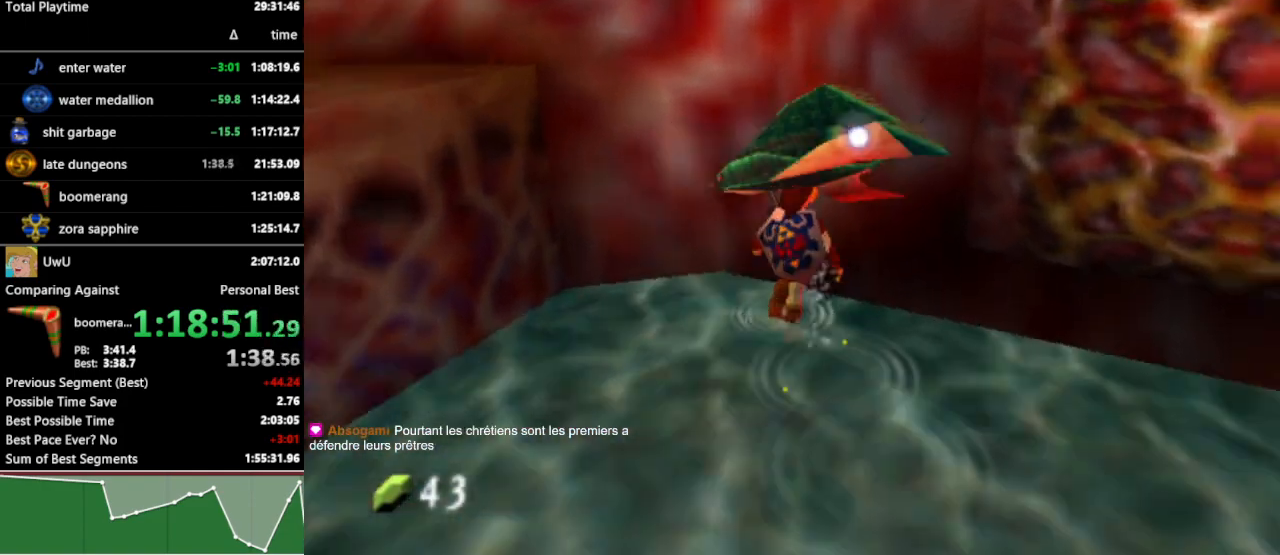
{"buttons": ["L1"], "left_stick": "center", "right_stick": "center", "events": [[133, "left_stick", "left"], [167, "A", "down"], [300, "A", "up"], [300, "left_stick", "center"]]}
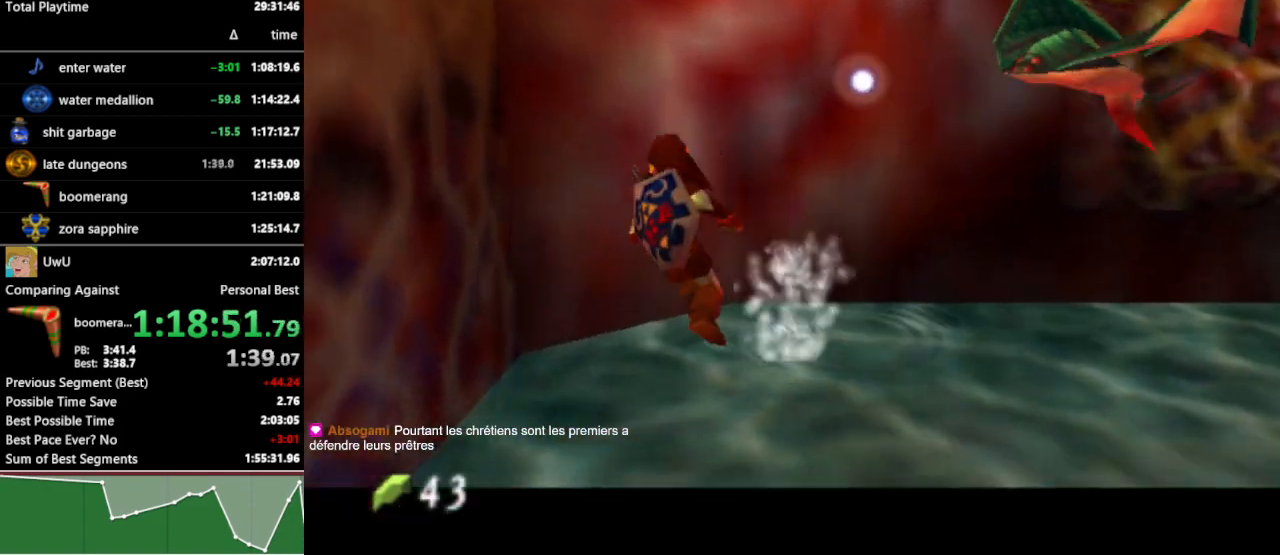
{"buttons": ["L1"], "left_stick": "up", "right_stick": "center", "events": [[67, "left_stick", "up"], [133, "A", "down"], [233, "A", "up"]]}
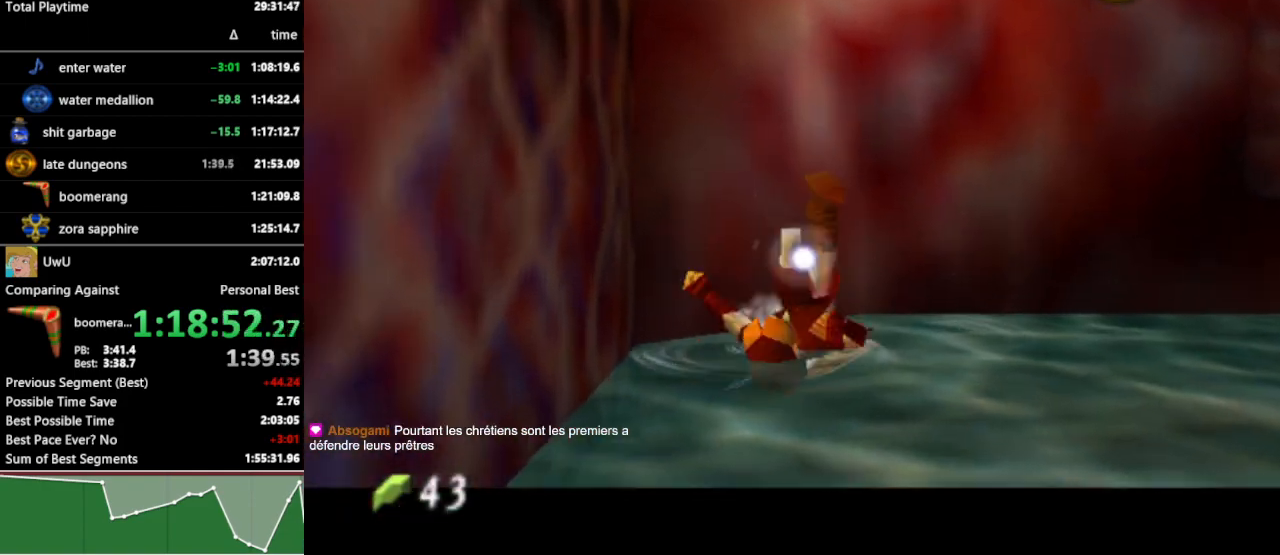
{"buttons": ["L1"], "left_stick": "down", "right_stick": "center", "events": [[300, "left_stick", "center"], [367, "A", "down"], [367, "left_stick", "down"], [500, "A", "up"]]}
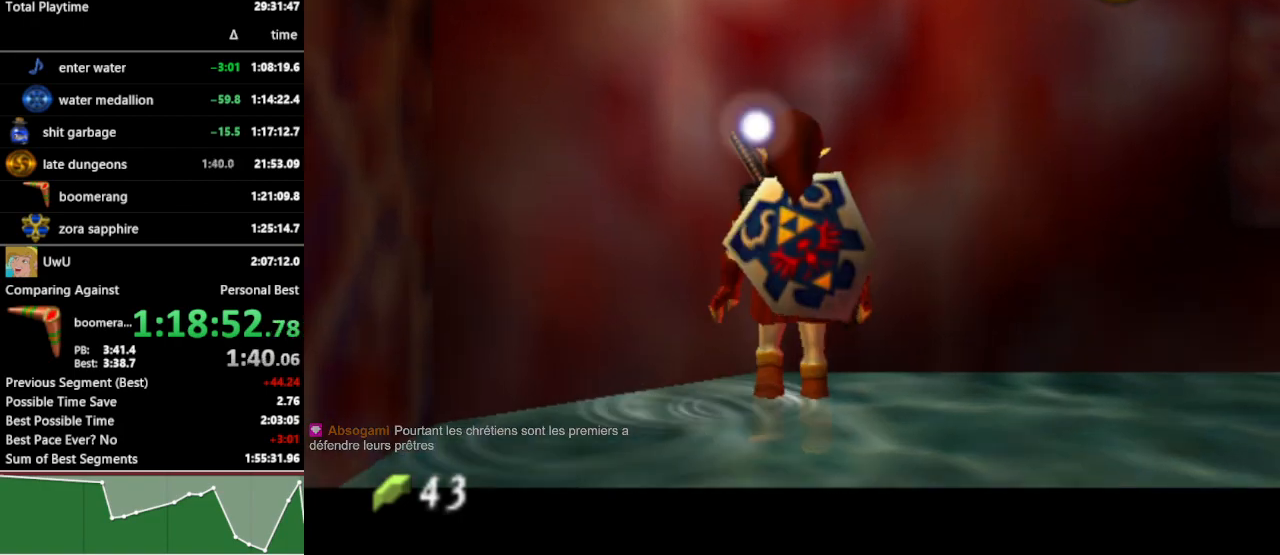
{"buttons": ["L1"], "left_stick": "center", "right_stick": "center", "events": [[67, "left_stick", "center"]]}